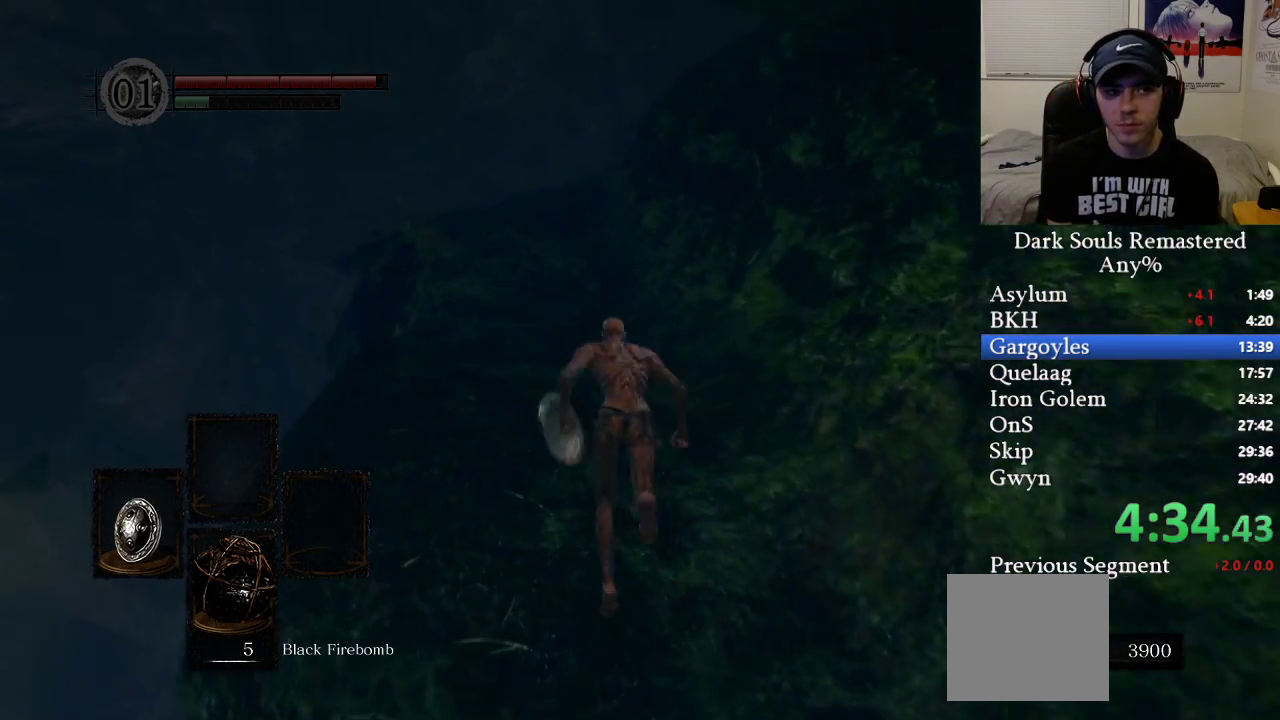
Gameplay with a controller (Xbox layout); each line is a JSON object with the inputs held at the frame after it. "events" lists button and stick changes between this image and that frame as [ms after this image, input, new state], when the widget could be followed in between.
{"buttons": ["B"], "left_stick": "up", "right_stick": "center", "events": []}
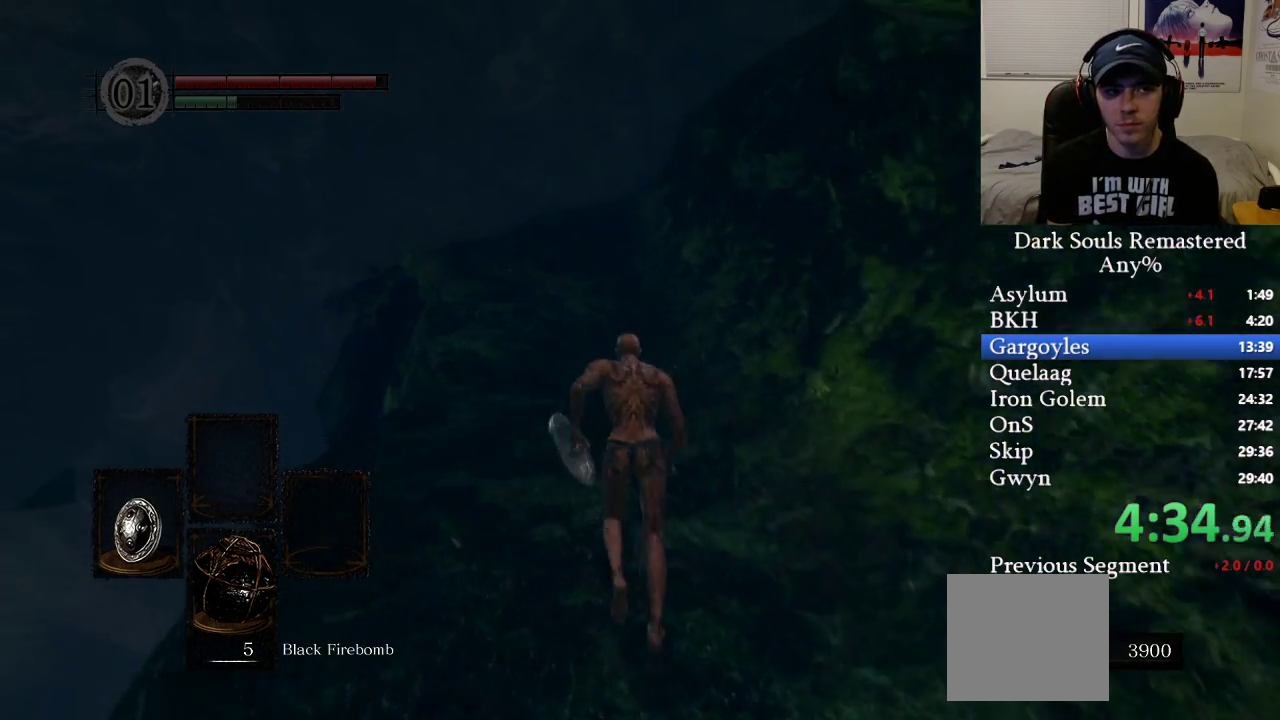
{"buttons": ["B"], "left_stick": "up", "right_stick": "center", "events": []}
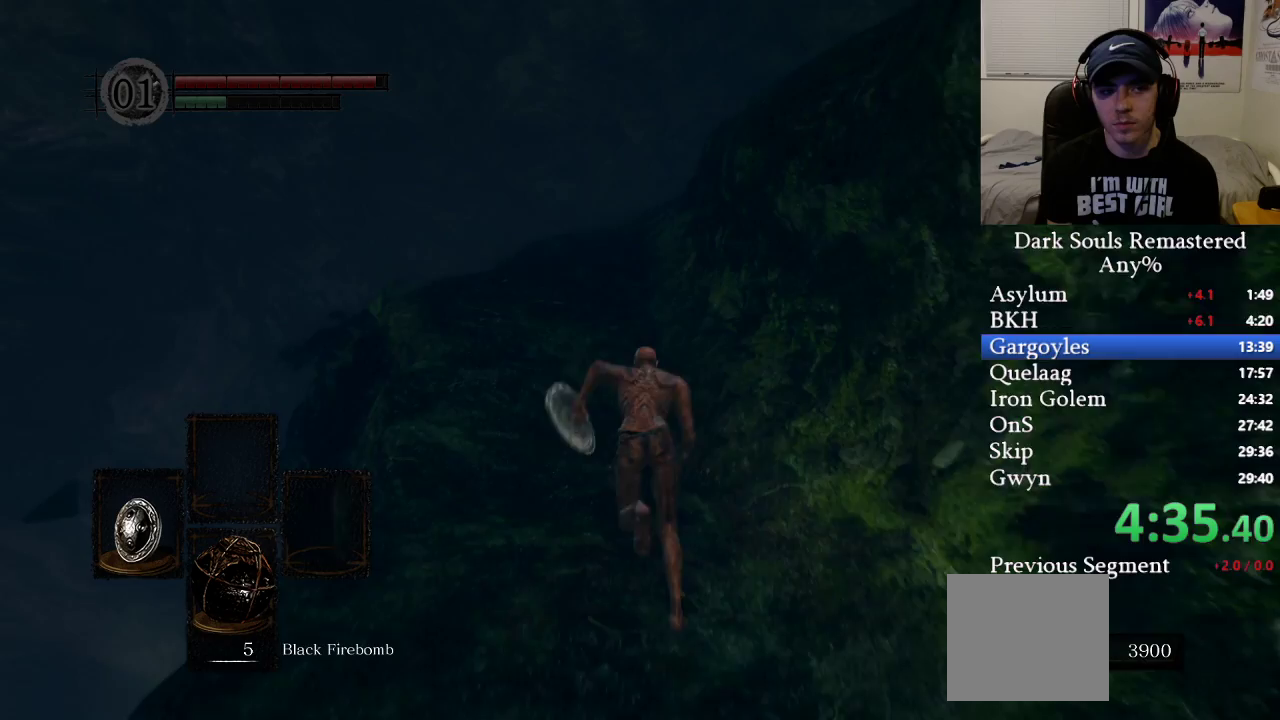
{"buttons": ["B"], "left_stick": "up", "right_stick": "center", "events": []}
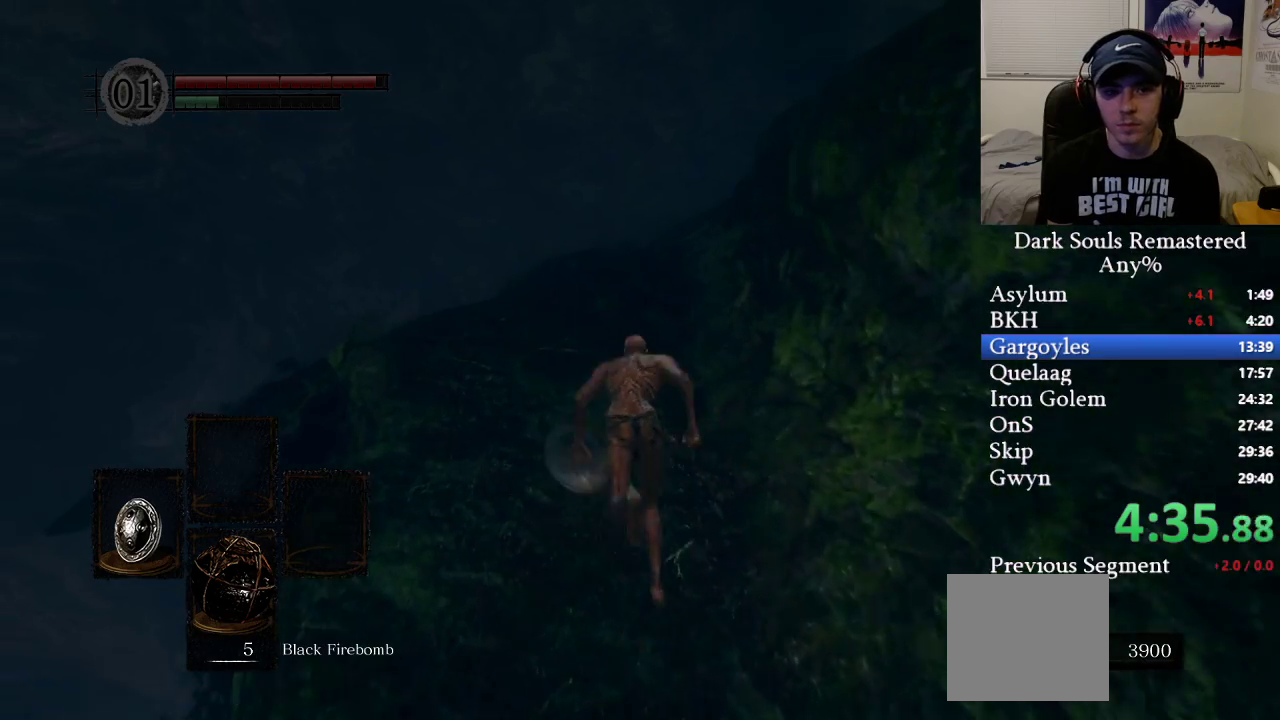
{"buttons": ["B"], "left_stick": "up", "right_stick": "right", "events": [[483, "right_stick", "right"]]}
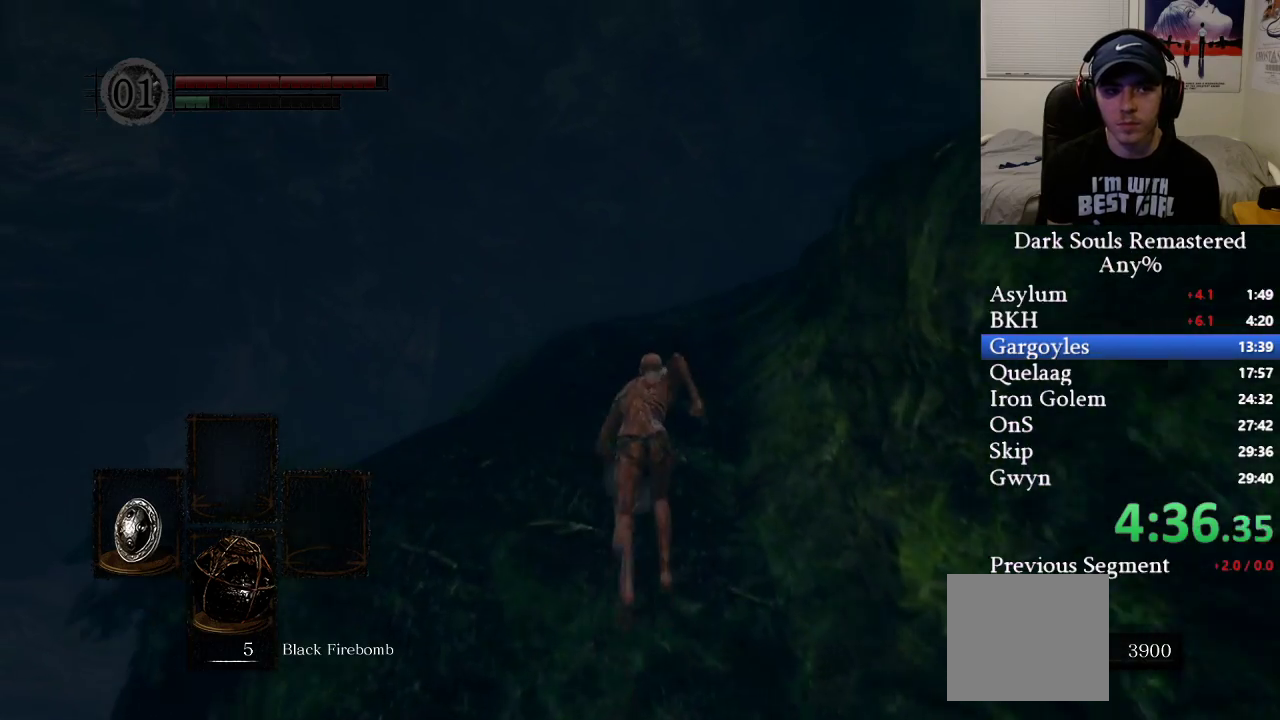
{"buttons": ["B"], "left_stick": "up", "right_stick": "right", "events": [[133, "B", "up"], [150, "right_stick", "center"], [233, "B", "down"], [483, "right_stick", "right"]]}
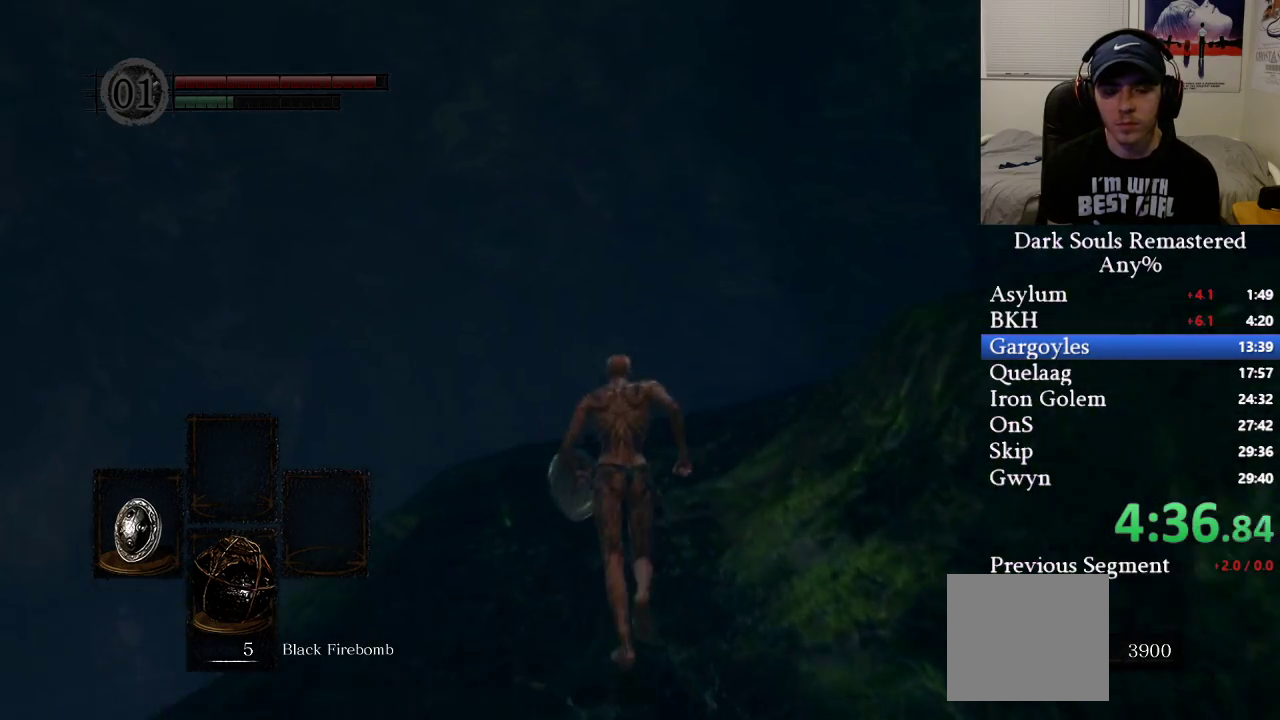
{"buttons": ["B"], "left_stick": "up", "right_stick": "right", "events": [[133, "right_stick", "center"], [183, "right_stick", "right"]]}
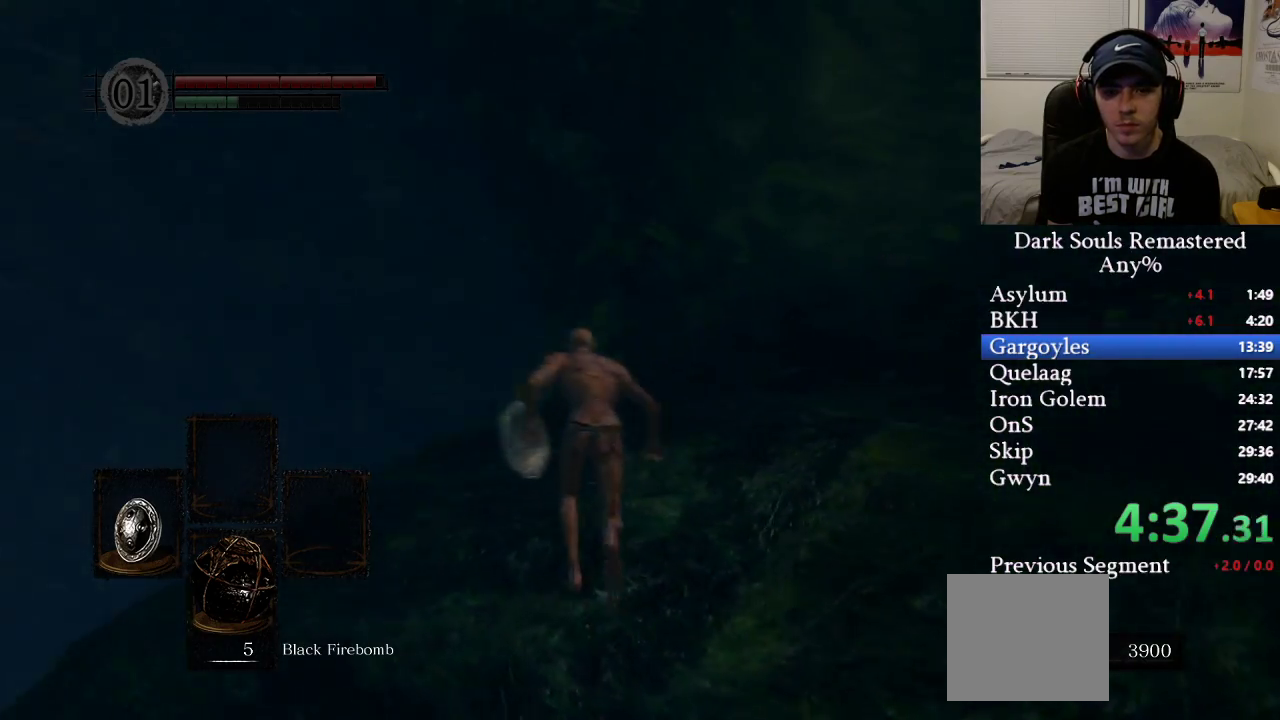
{"buttons": ["B"], "left_stick": "up", "right_stick": "center", "events": [[317, "right_stick", "center"]]}
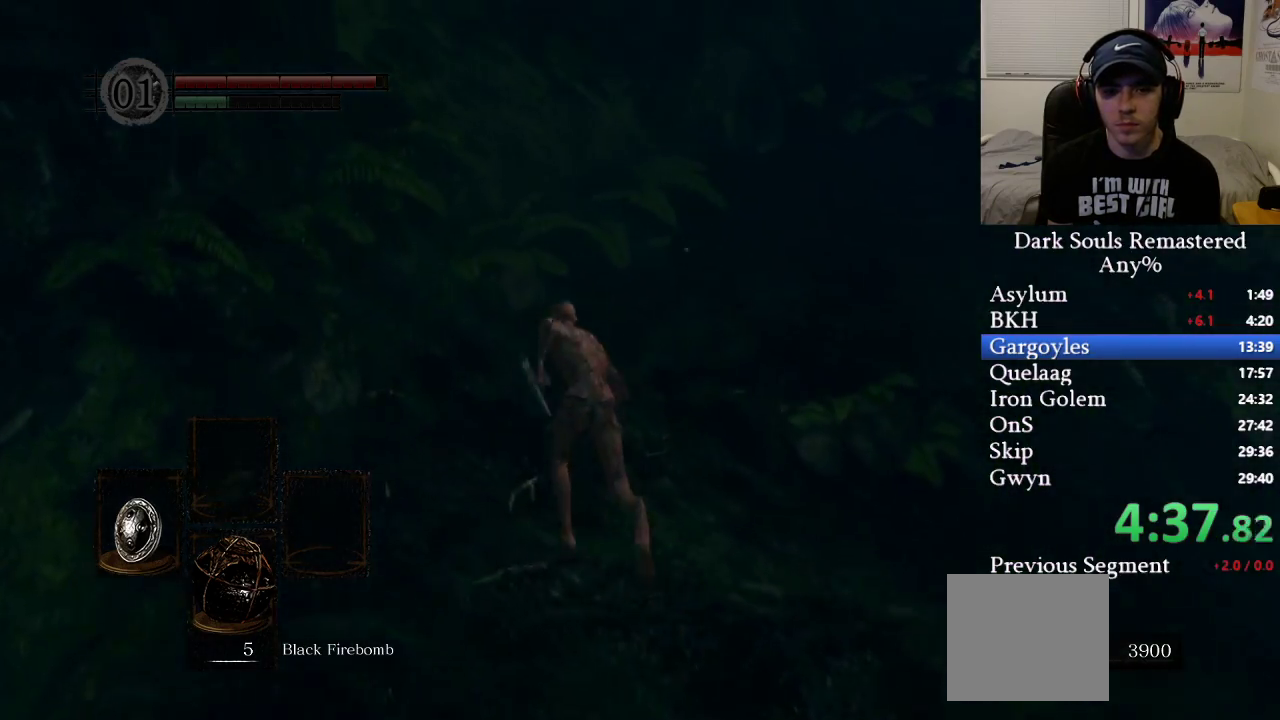
{"buttons": ["B"], "left_stick": "up", "right_stick": "right", "events": [[17, "right_stick", "down-right"], [233, "right_stick", "center"], [333, "right_stick", "right"]]}
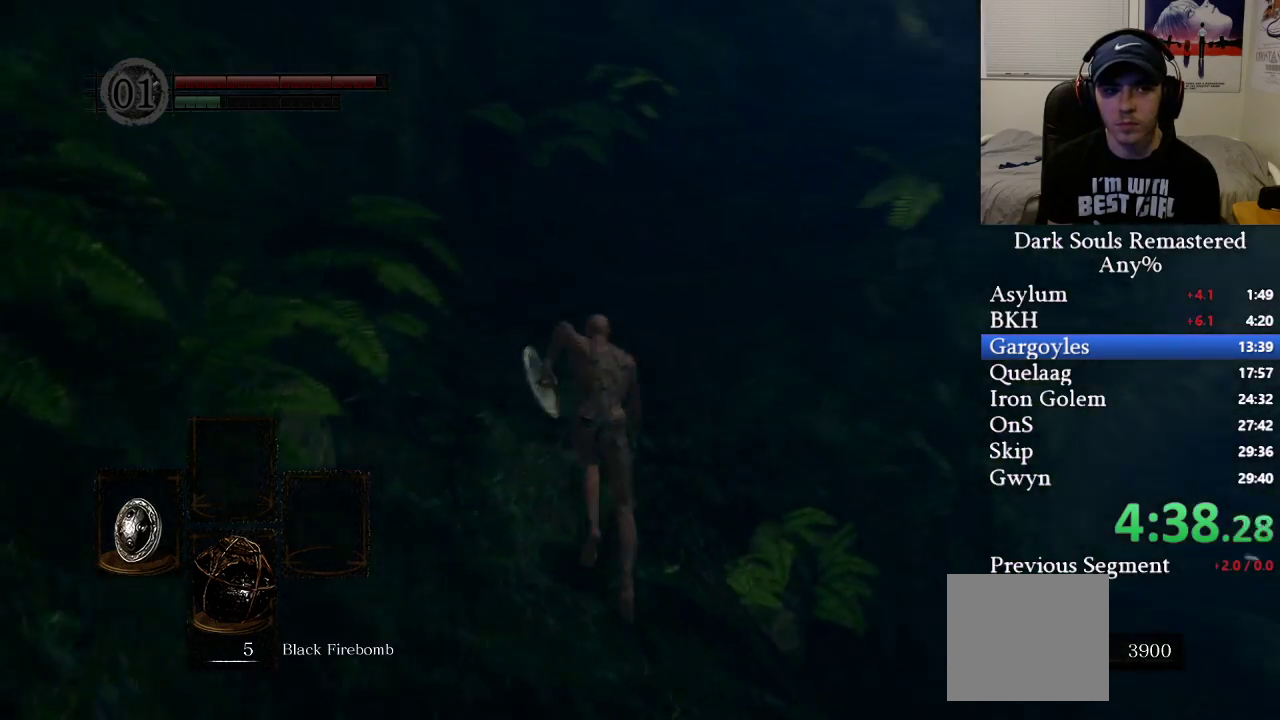
{"buttons": ["B"], "left_stick": "up", "right_stick": "center", "events": [[83, "right_stick", "center"], [217, "right_stick", "right"], [383, "right_stick", "center"]]}
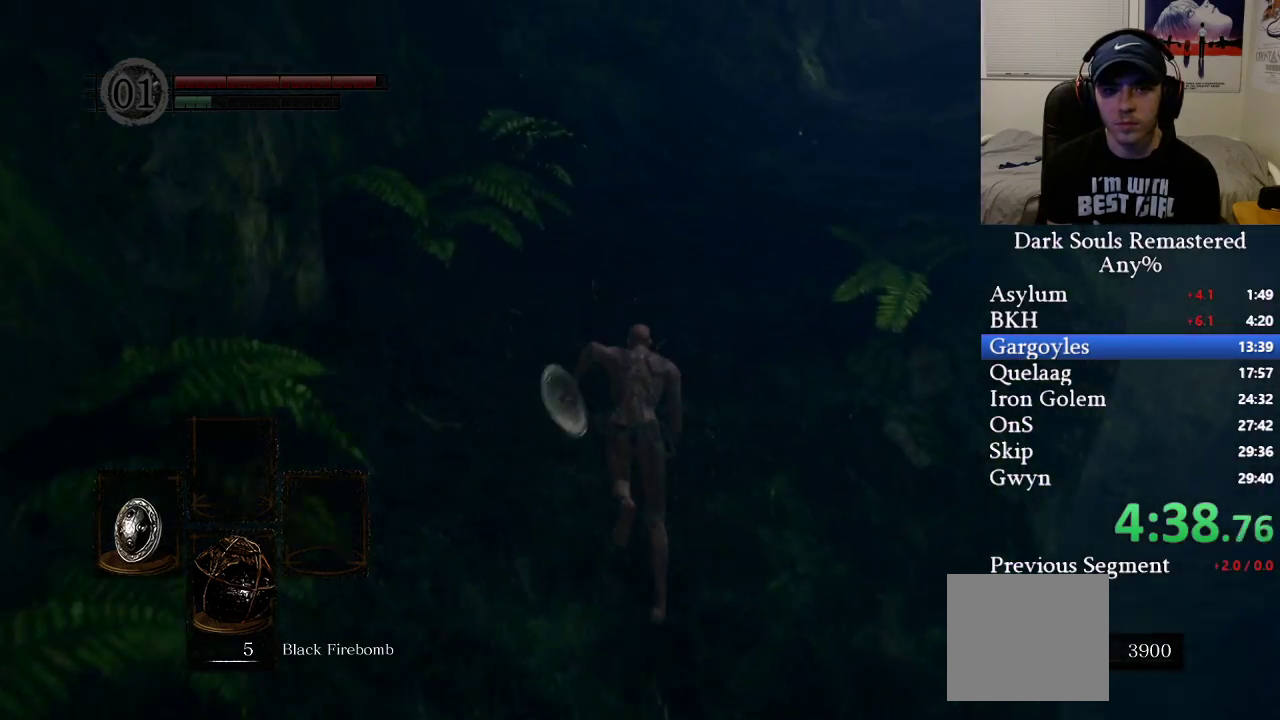
{"buttons": ["B"], "left_stick": "up", "right_stick": "right", "events": [[33, "right_stick", "right"], [183, "right_stick", "center"], [417, "right_stick", "right"]]}
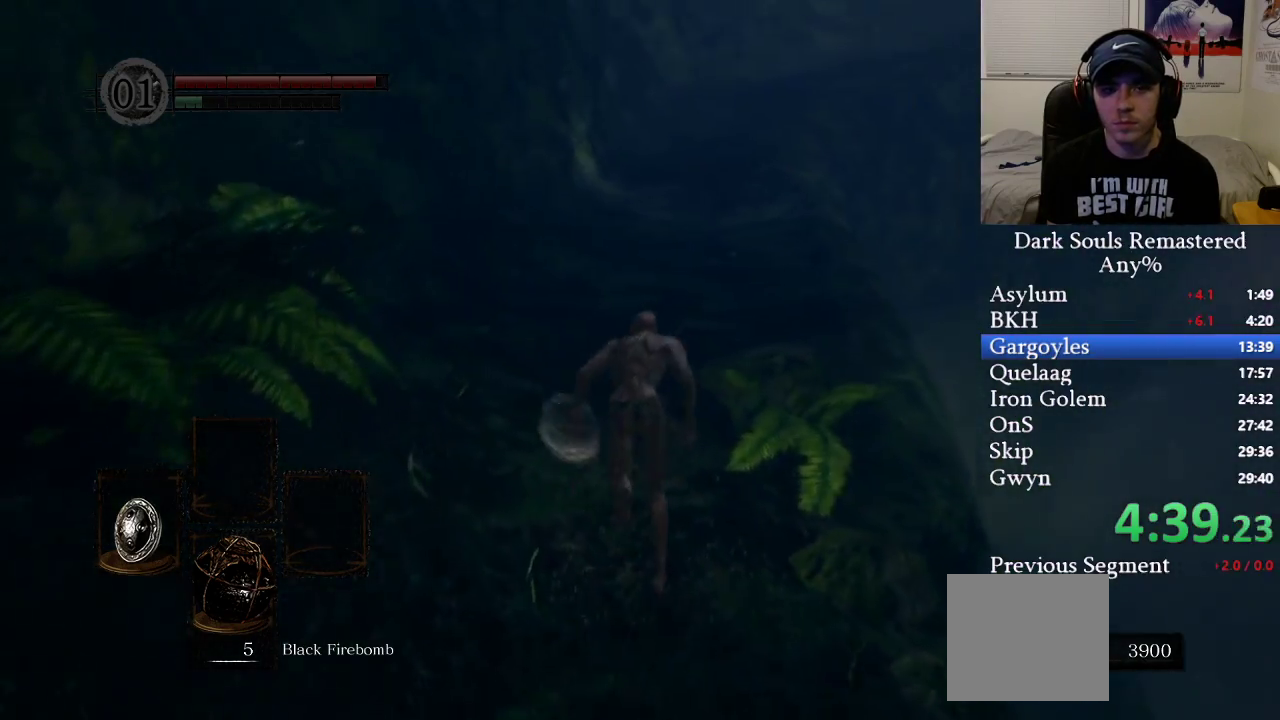
{"buttons": ["B"], "left_stick": "up", "right_stick": "center", "events": [[50, "right_stick", "center"]]}
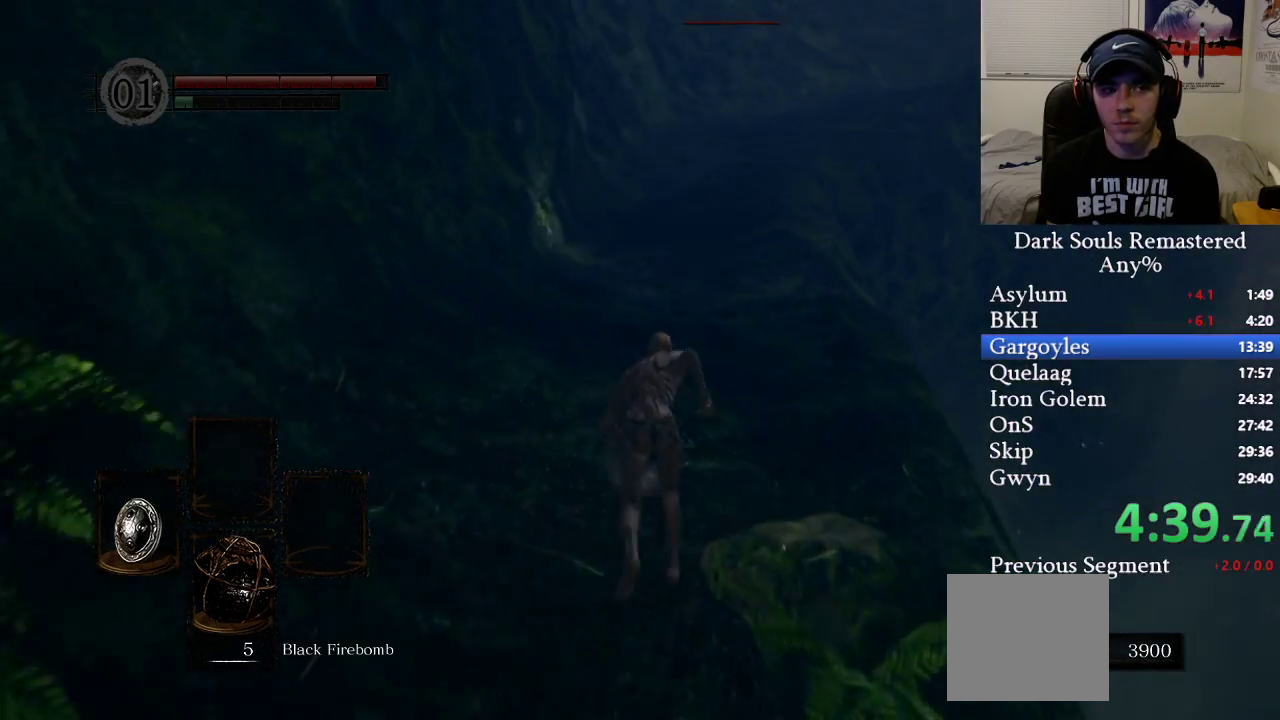
{"buttons": ["B"], "left_stick": "up", "right_stick": "center", "events": [[383, "B", "up"], [500, "B", "down"]]}
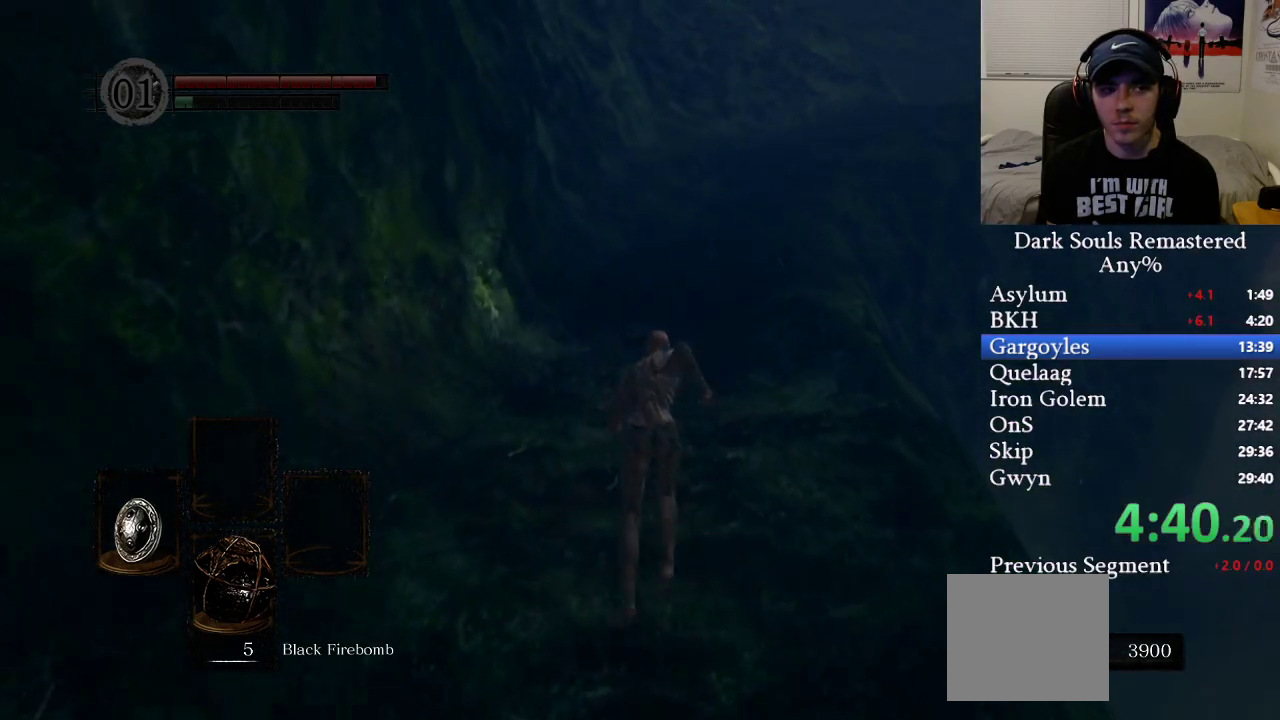
{"buttons": ["B"], "left_stick": "up", "right_stick": "center", "events": []}
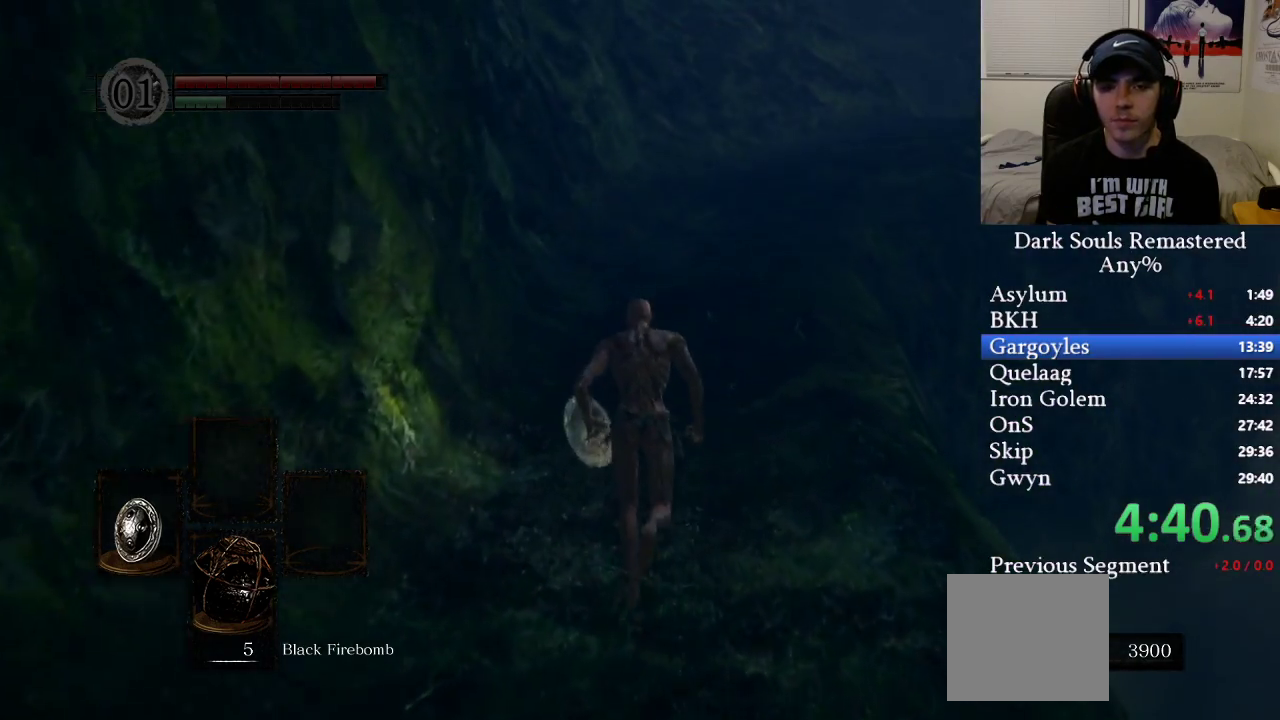
{"buttons": ["B"], "left_stick": "up", "right_stick": "center", "events": [[233, "right_stick", "right"], [400, "right_stick", "center"]]}
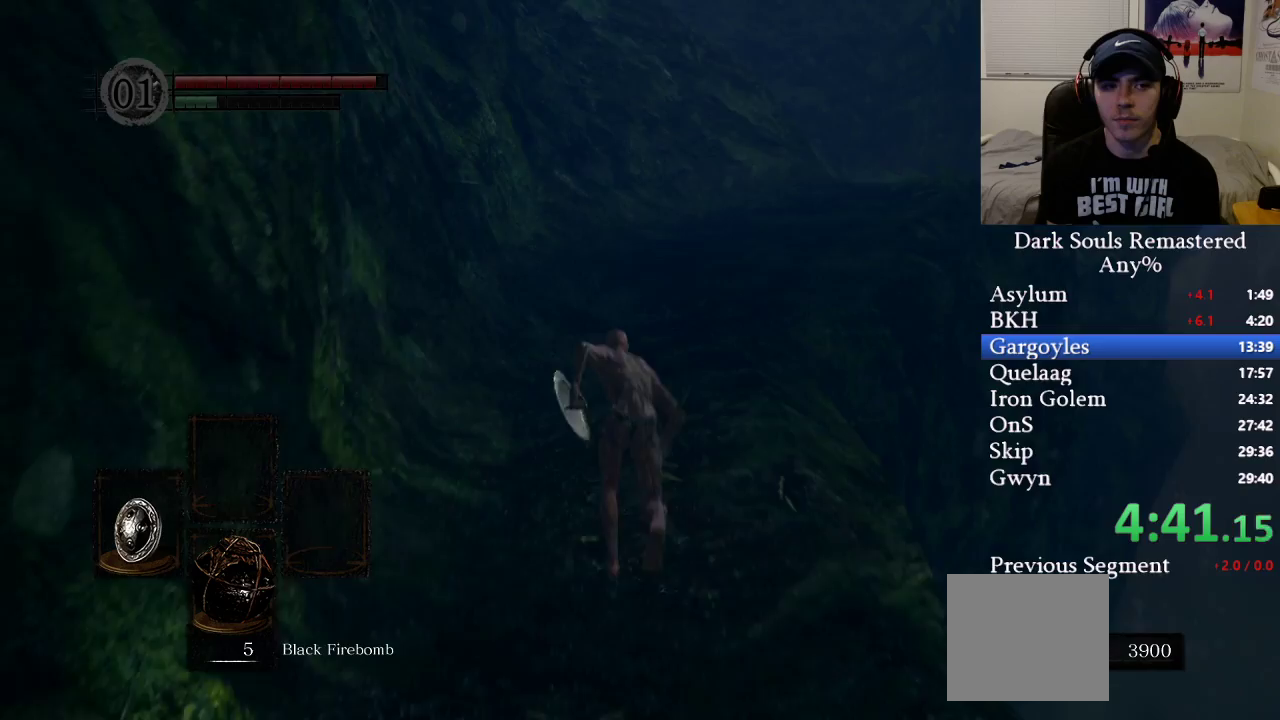
{"buttons": ["B"], "left_stick": "up", "right_stick": "center", "events": [[150, "right_stick", "right"], [267, "right_stick", "down-right"], [383, "right_stick", "center"]]}
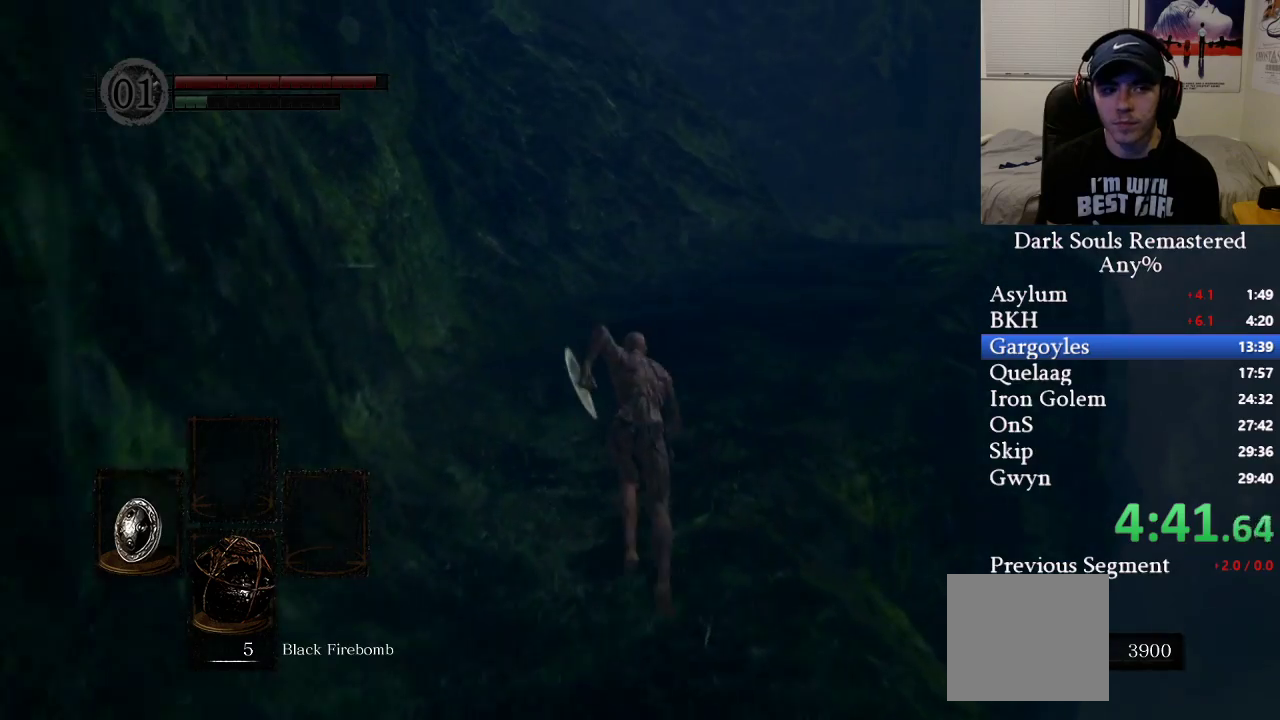
{"buttons": ["B"], "left_stick": "up", "right_stick": "down-right", "events": [[400, "right_stick", "down-right"]]}
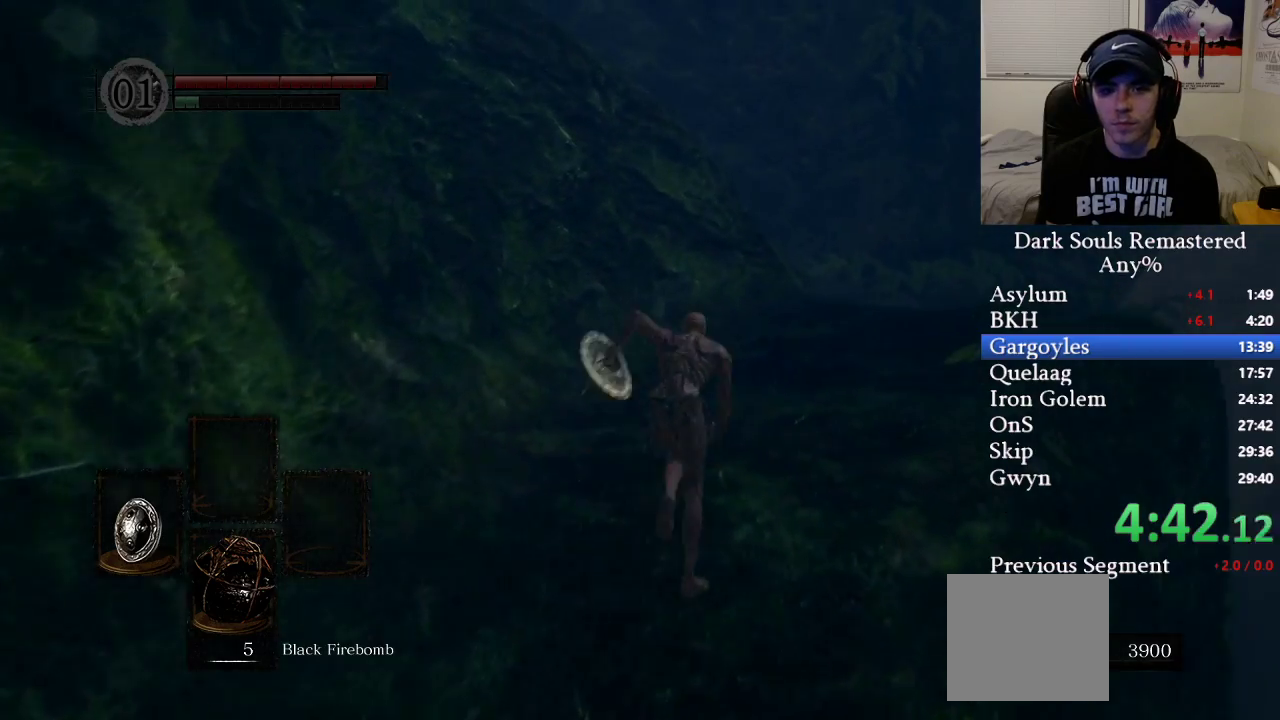
{"buttons": ["B"], "left_stick": "up", "right_stick": "down-left", "events": [[17, "right_stick", "center"], [383, "B", "up"], [467, "B", "down"], [483, "right_stick", "down-left"]]}
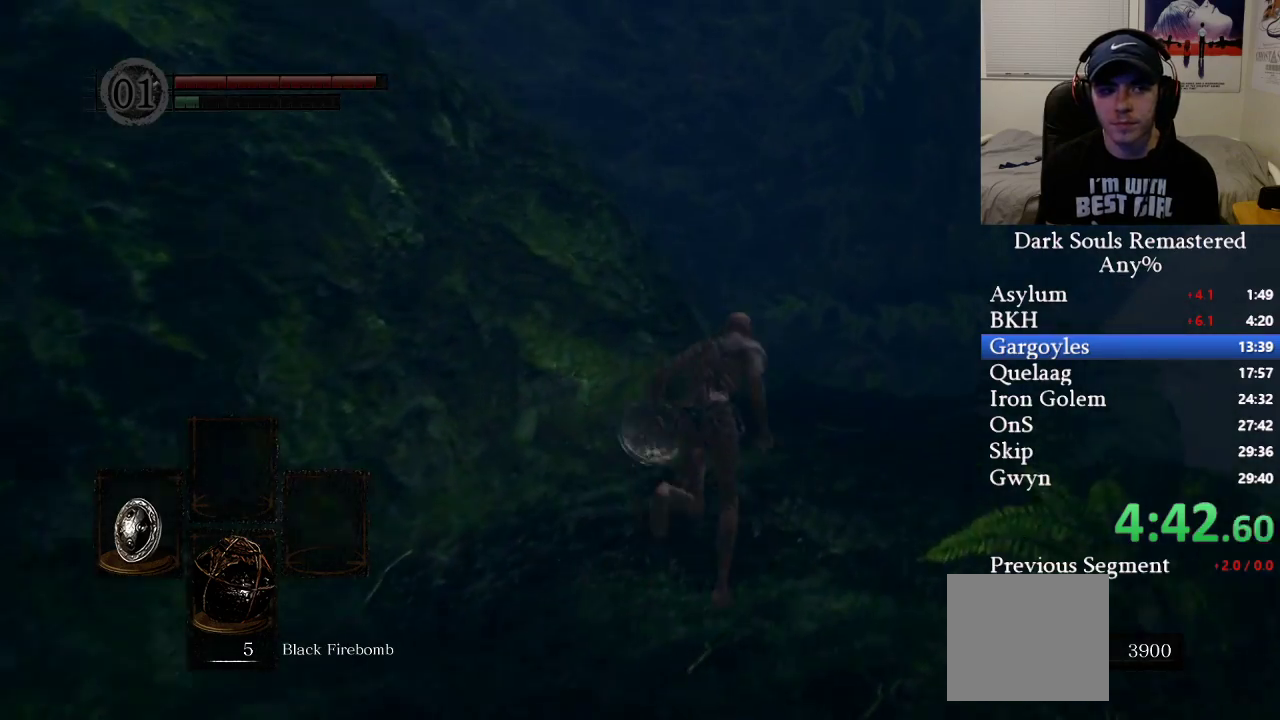
{"buttons": ["B"], "left_stick": "up", "right_stick": "down-left", "events": [[200, "right_stick", "center"], [383, "right_stick", "down-left"]]}
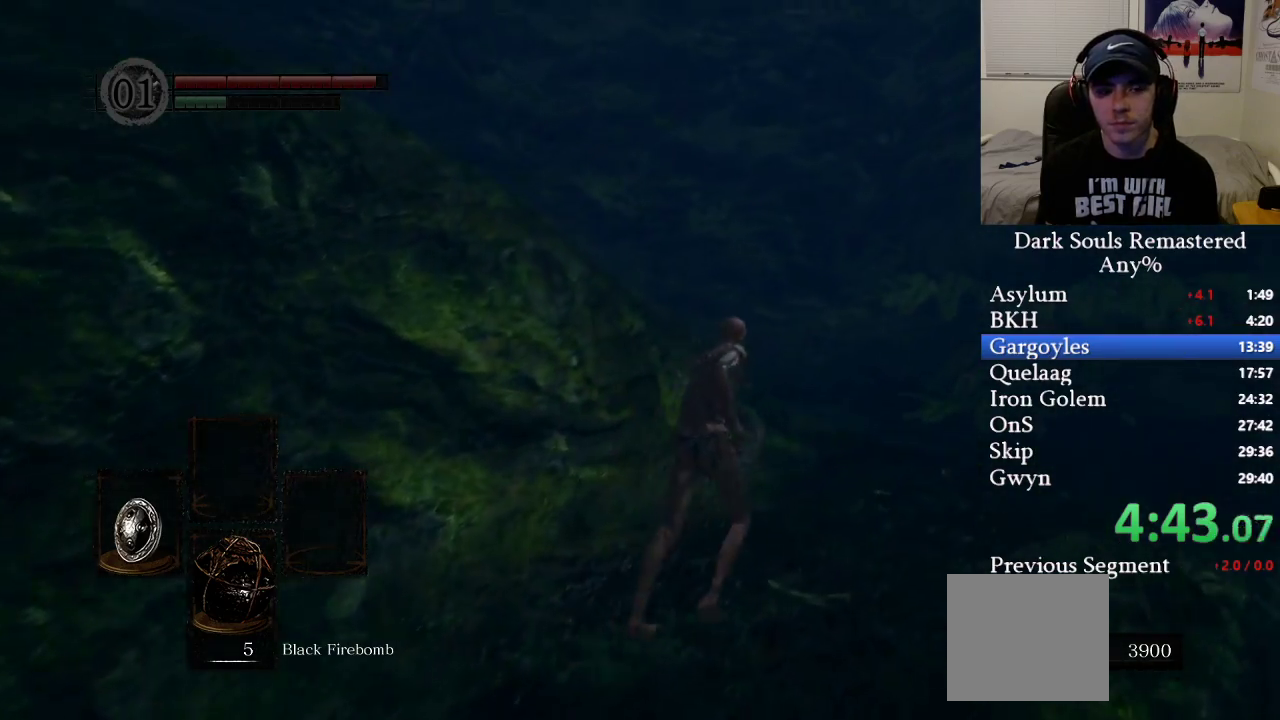
{"buttons": ["B"], "left_stick": "up", "right_stick": "left", "events": [[383, "right_stick", "left"]]}
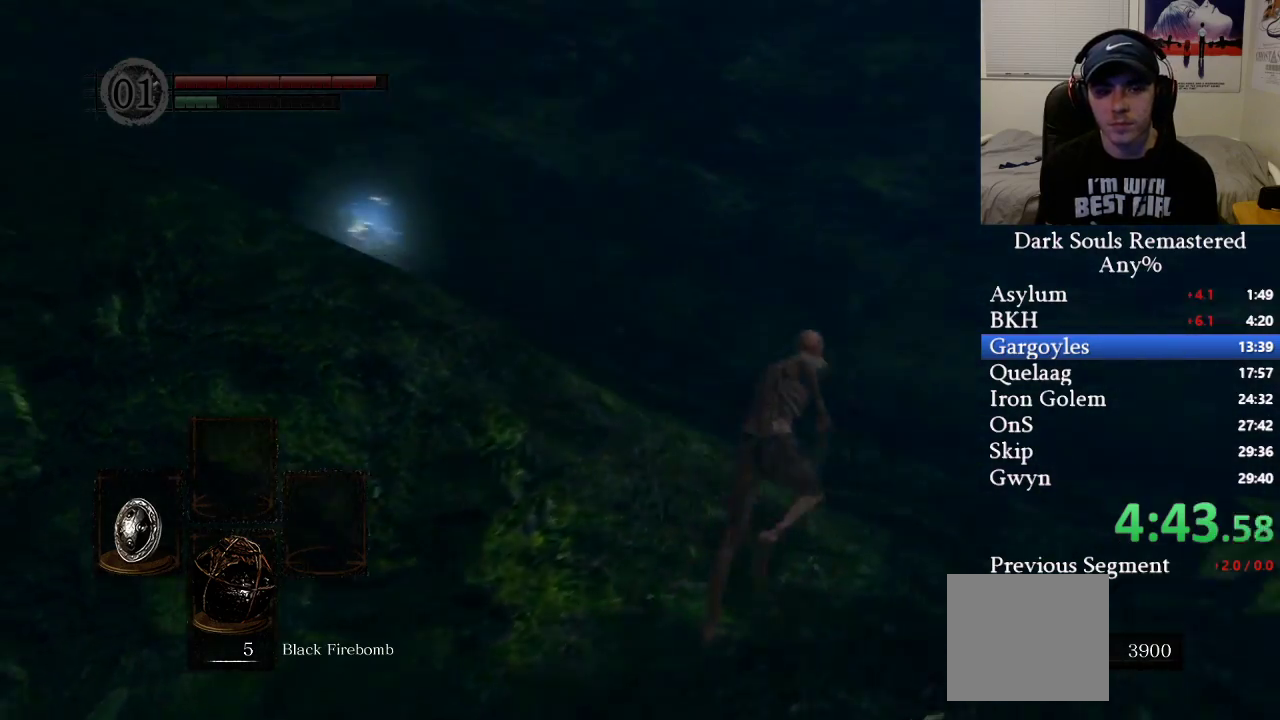
{"buttons": [], "left_stick": "up", "right_stick": "center", "events": [[333, "right_stick", "down"], [383, "right_stick", "center"], [467, "B", "up"]]}
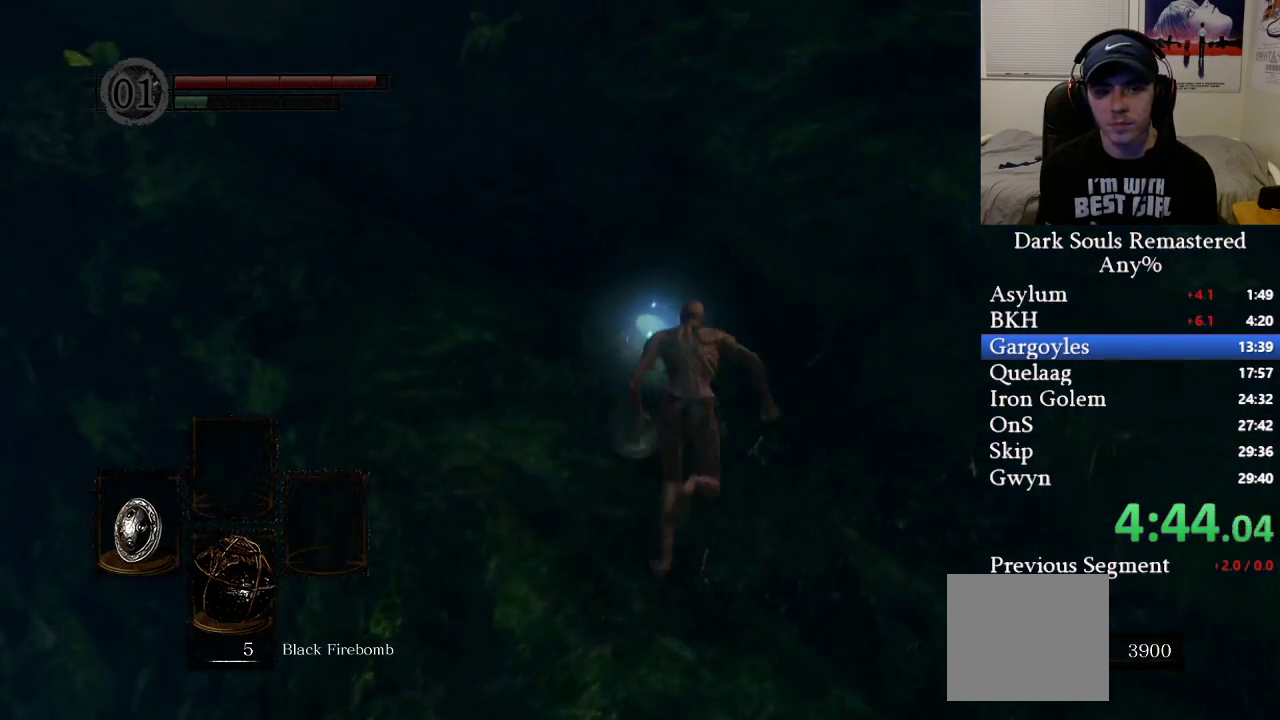
{"buttons": [], "left_stick": "up", "right_stick": "center", "events": [[117, "R3", "down"], [183, "R3", "up"], [233, "R1", "down"], [333, "R1", "up"]]}
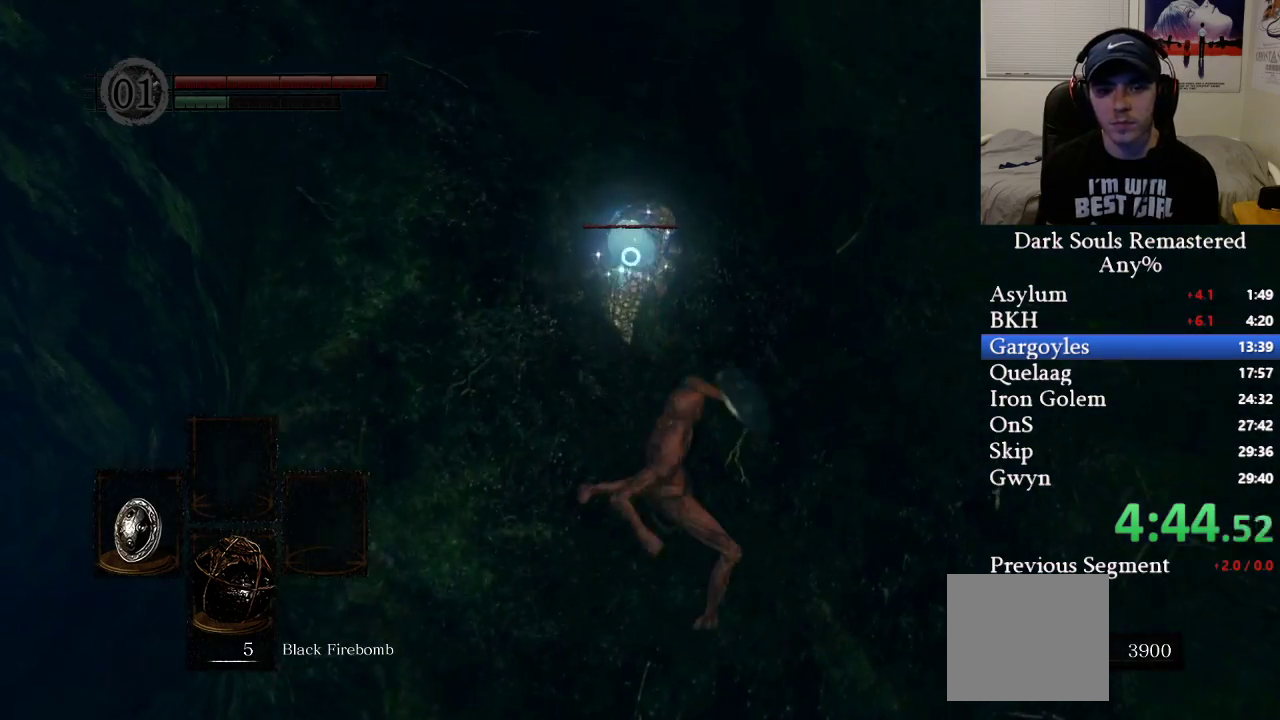
{"buttons": [], "left_stick": "up", "right_stick": "center", "events": [[367, "X", "down"], [467, "X", "up"]]}
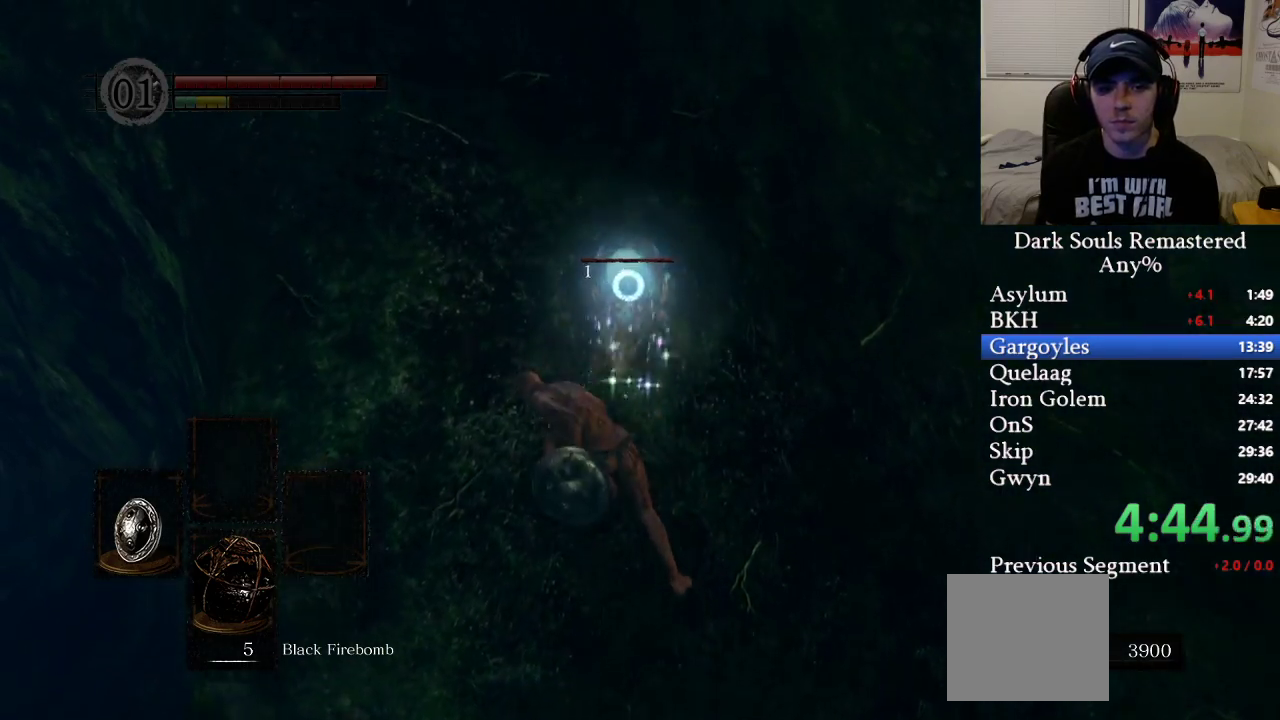
{"buttons": [], "left_stick": "up", "right_stick": "center", "events": [[50, "X", "down"], [133, "X", "up"], [183, "X", "down"], [283, "X", "up"], [333, "X", "down"], [467, "X", "up"]]}
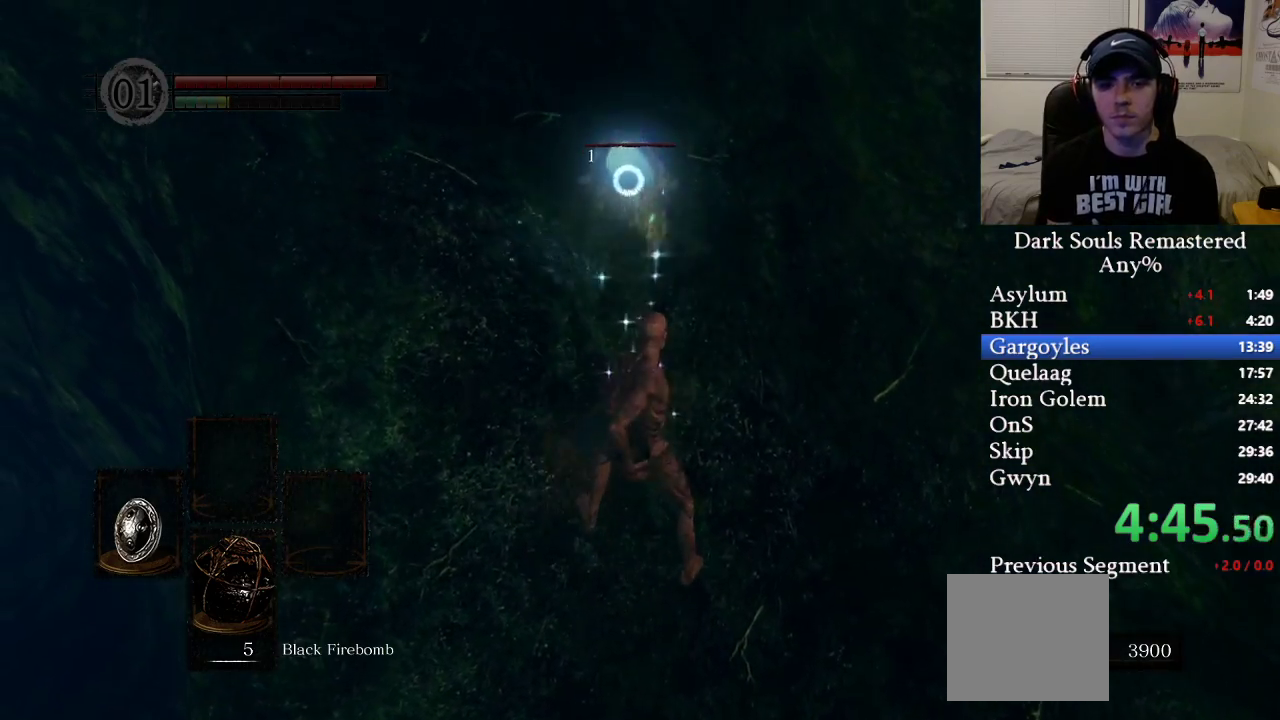
{"buttons": [], "left_stick": "up", "right_stick": "center", "events": []}
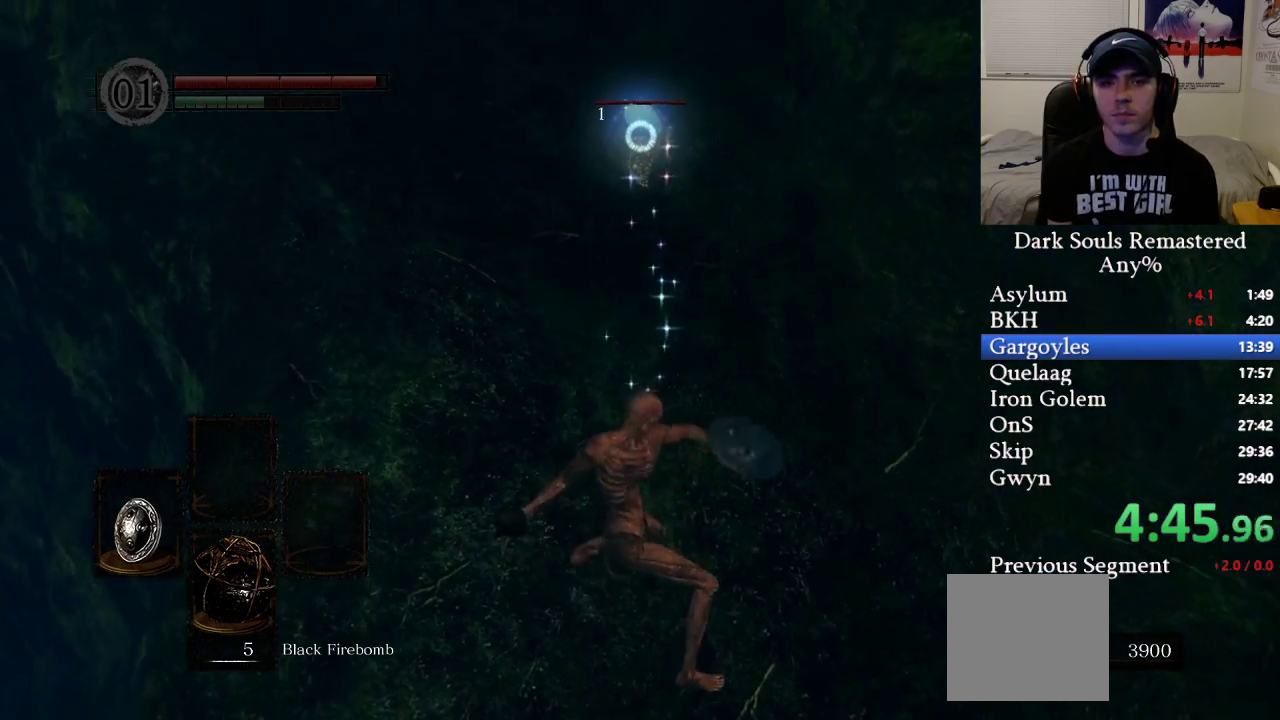
{"buttons": [], "left_stick": "up", "right_stick": "center", "events": []}
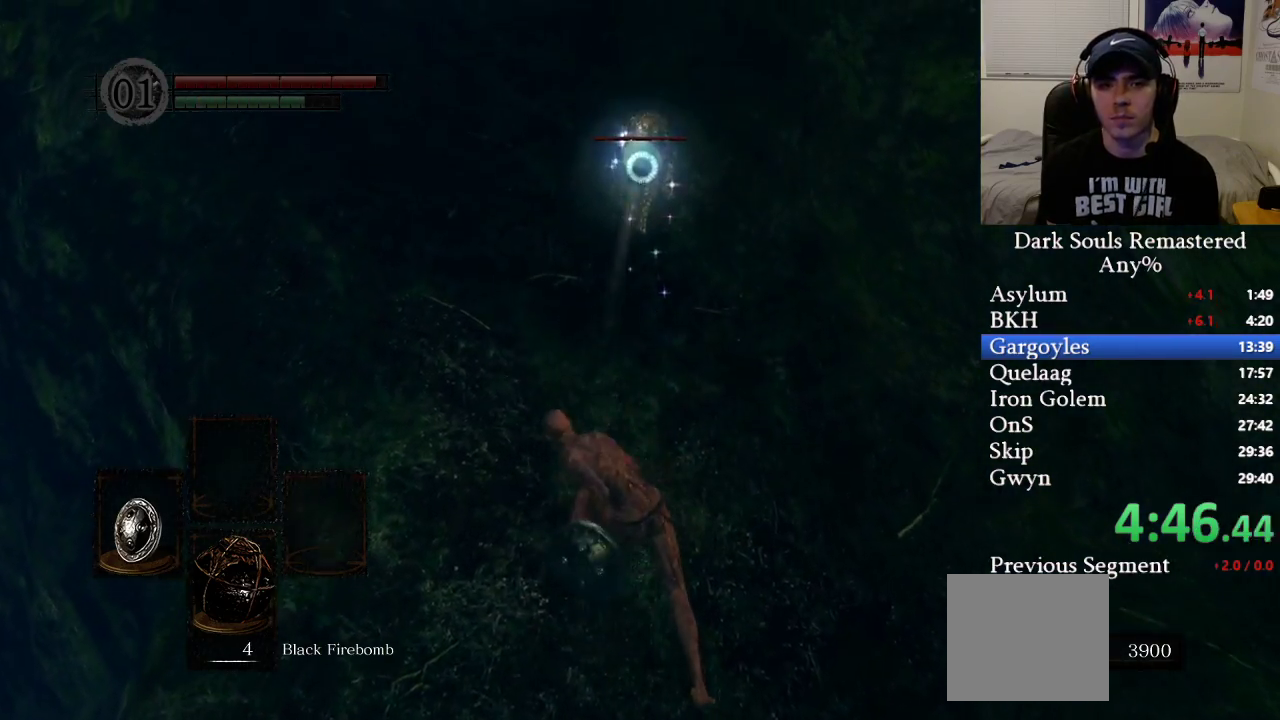
{"buttons": ["B"], "left_stick": "up", "right_stick": "center", "events": [[150, "B", "down"]]}
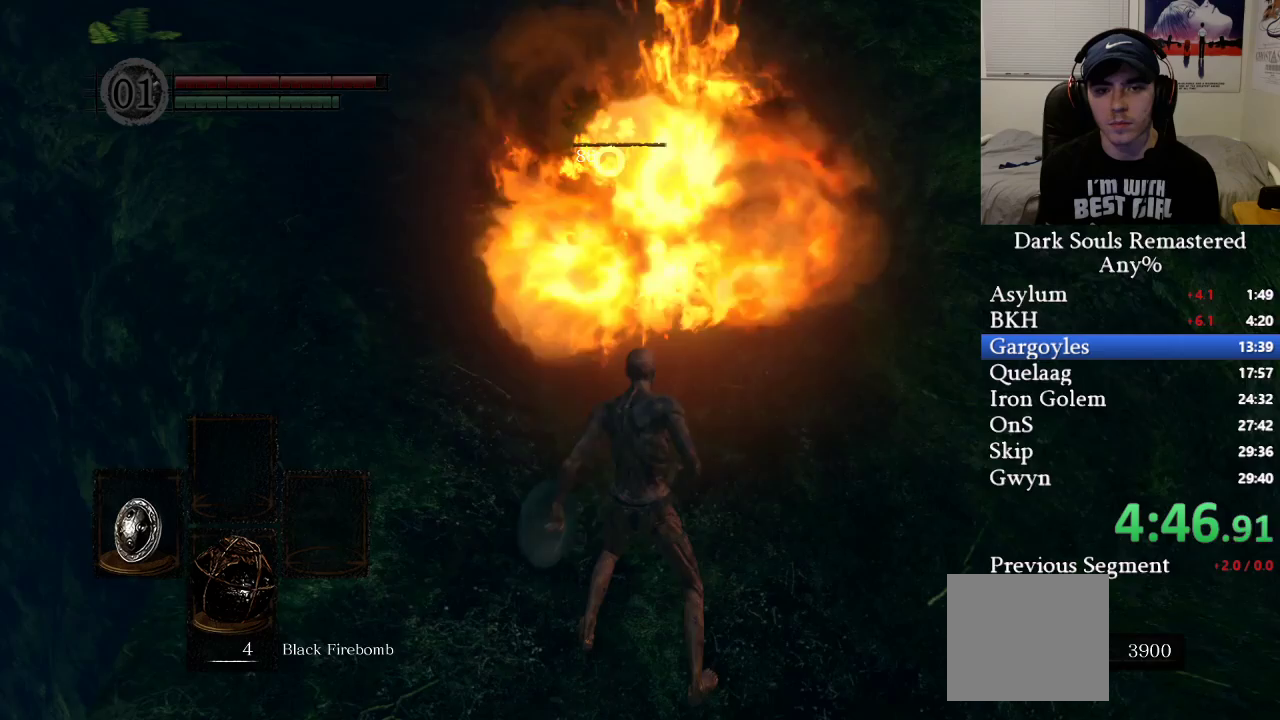
{"buttons": ["B"], "left_stick": "up", "right_stick": "center", "events": []}
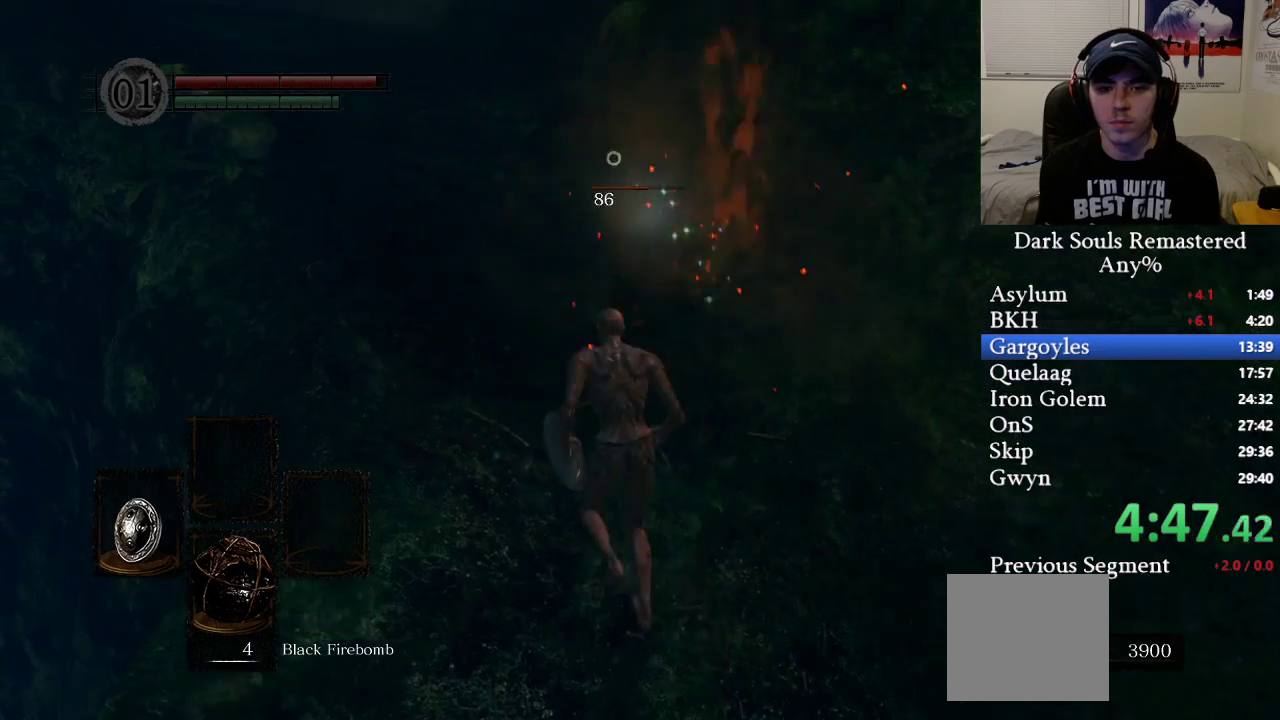
{"buttons": ["B"], "left_stick": "up", "right_stick": "left", "events": [[433, "right_stick", "left"]]}
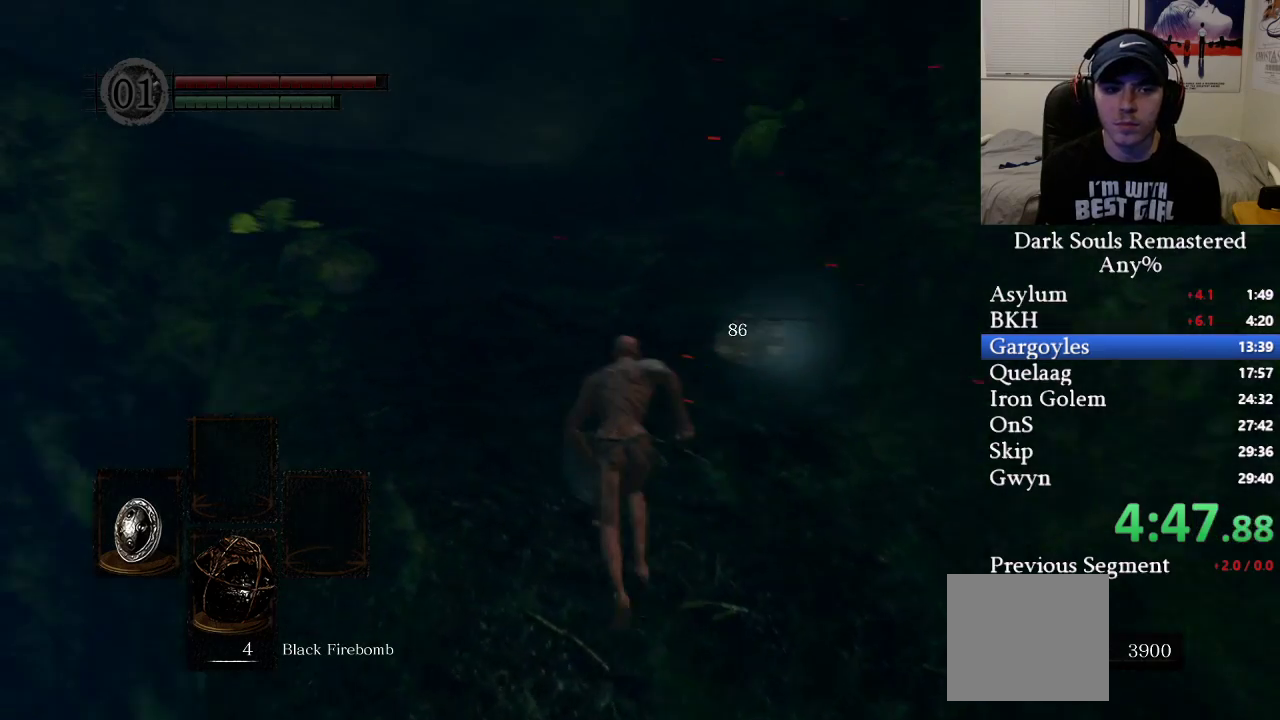
{"buttons": ["B"], "left_stick": "up", "right_stick": "left", "events": [[83, "right_stick", "center"], [500, "right_stick", "left"]]}
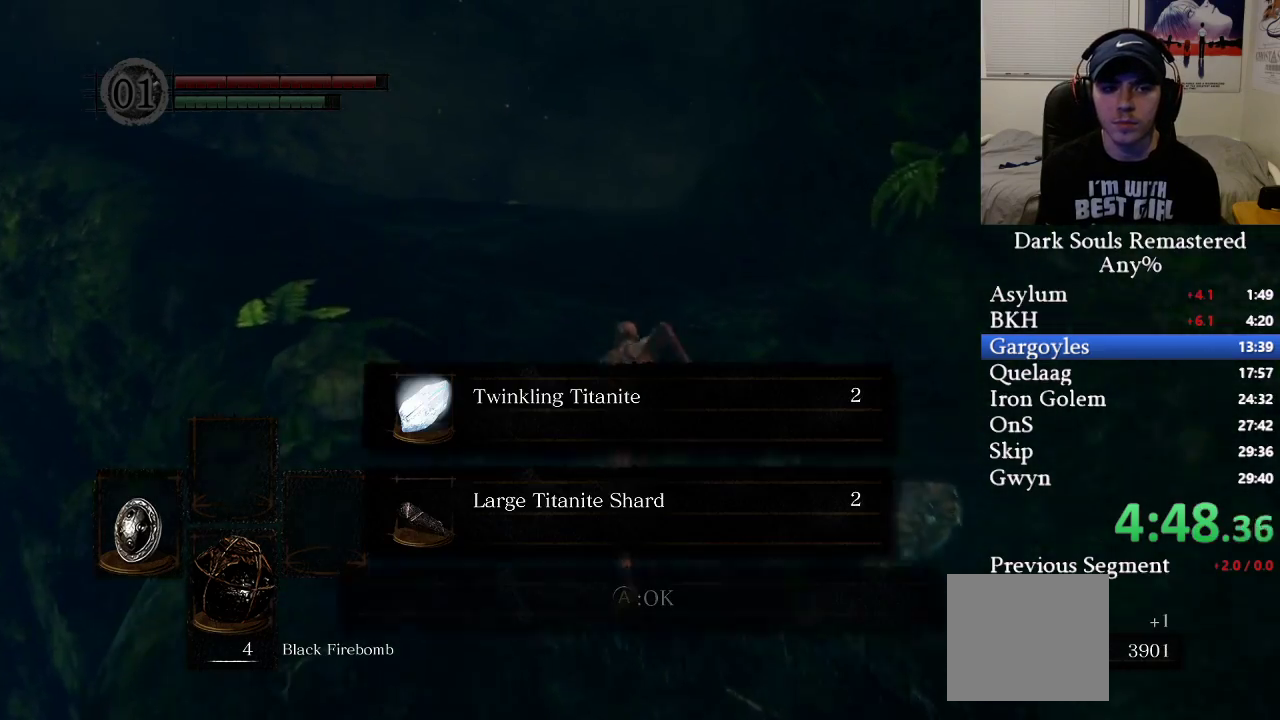
{"buttons": ["B"], "left_stick": "up", "right_stick": "left", "events": [[150, "right_stick", "center"], [367, "right_stick", "left"]]}